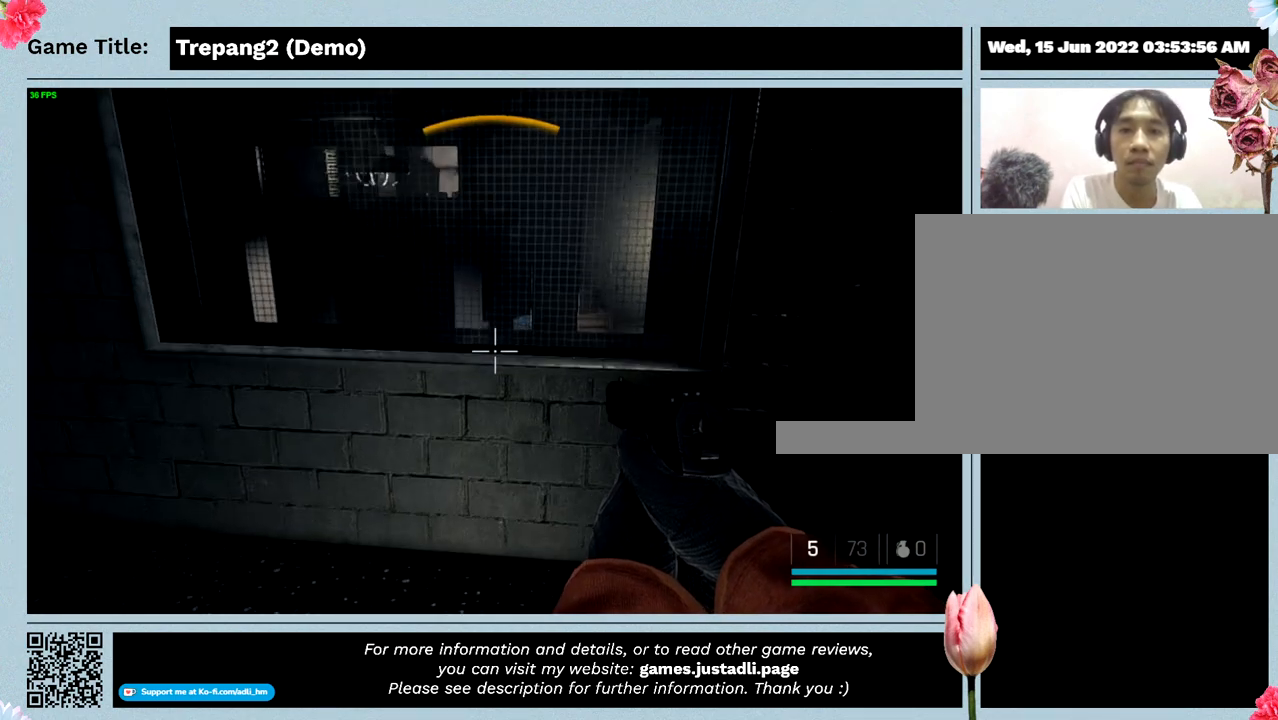
Gameplay with keyboard; each line is a JSON object with the keys held at the frame after it. "events" lists presses ("down") and releases ("up") of "0", "1", "2", "3", "4", "5", "6", "7", "8", "9", "a", "alt", "b", "c", "caps_lock", "ctrl", "d", "down", "e", "escape", "f", "f1", "f2", "f3", "f4", "g", "h", "i", "j", "k", "l", "left", "m", "n", "o", "p", "q", "r", "return", "right", "s", "shift", "space", "t", "tab", "tilde", "u", "up", "v", "w", "x", "y" and "z" between this image and that frame as [ms after this image, input, new state], when the widget could be followed in between. No other keys are recorded. Mouse input is not recorded.
{"keys": ["w"], "events": [[367, "w", "down"]]}
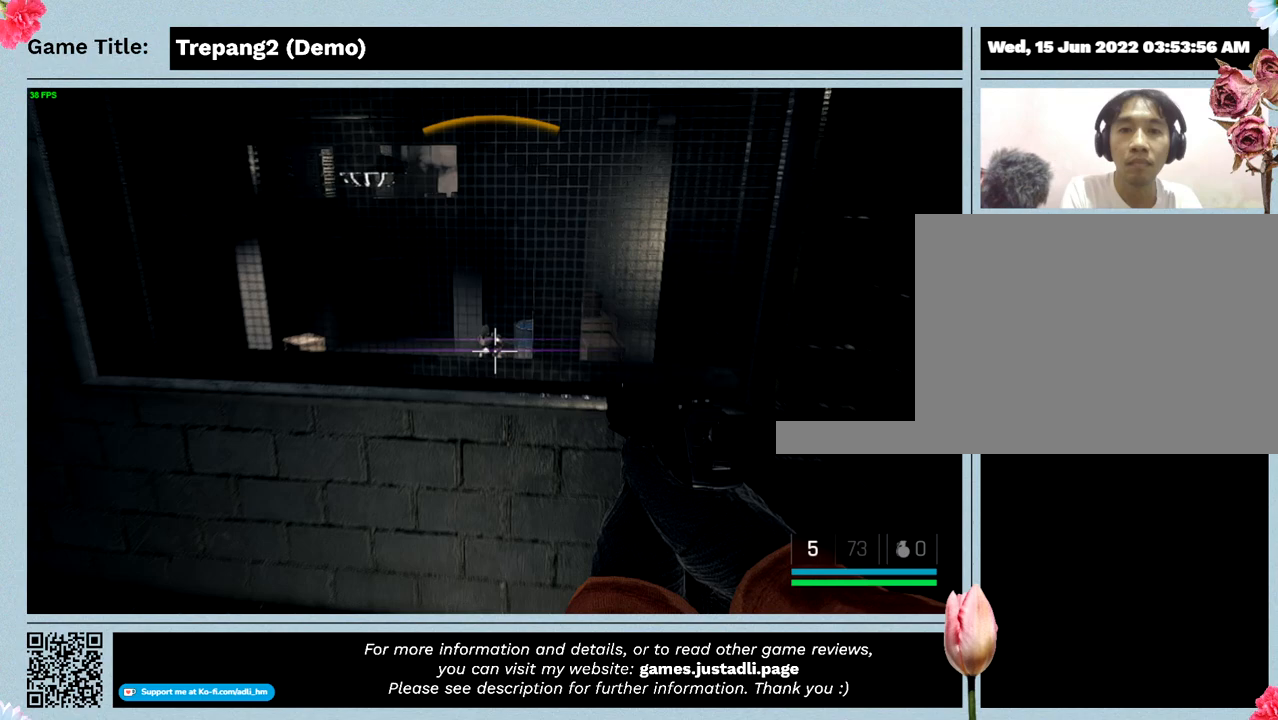
{"keys": ["w"], "events": [[267, "w", "up"], [433, "w", "down"]]}
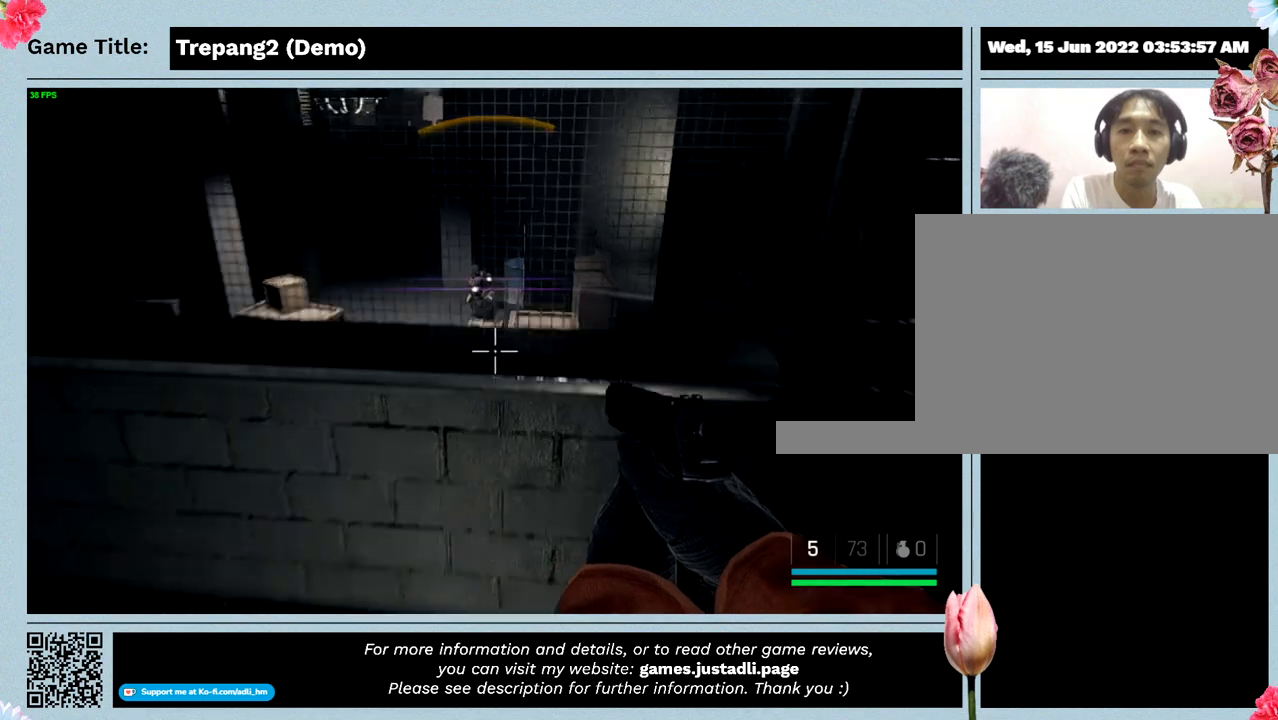
{"keys": [], "events": [[300, "w", "up"]]}
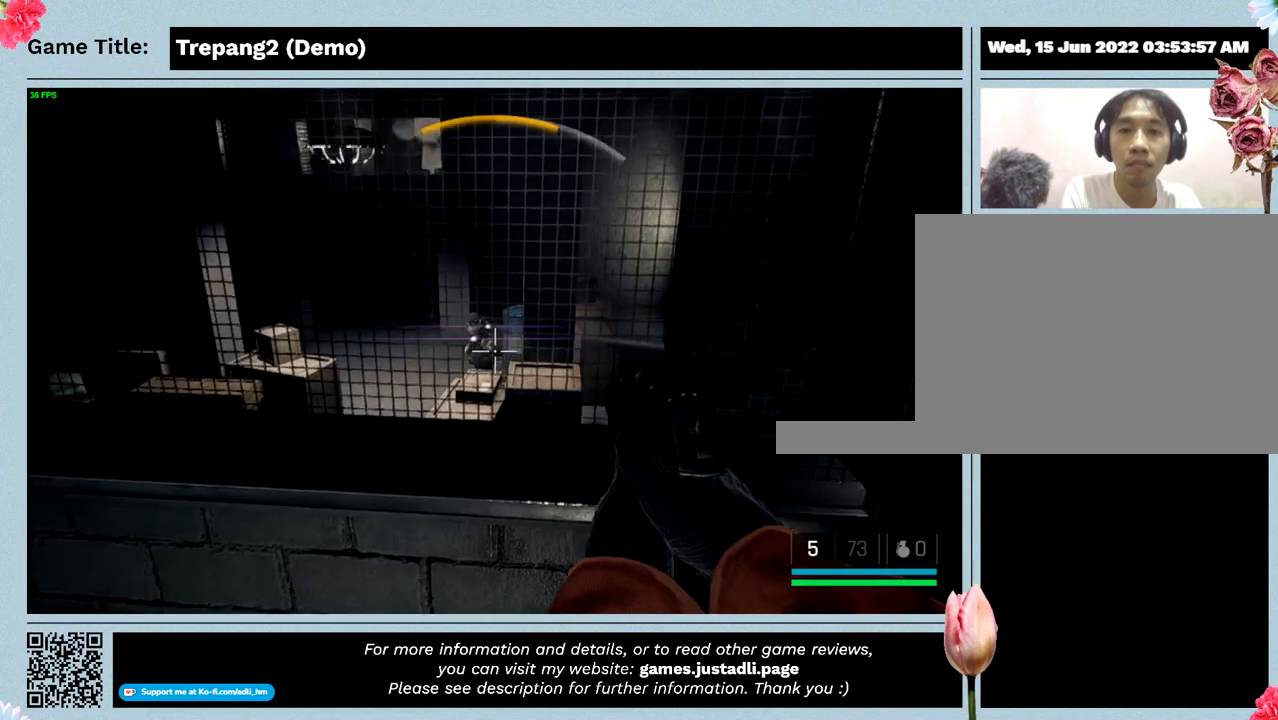
{"keys": [], "events": []}
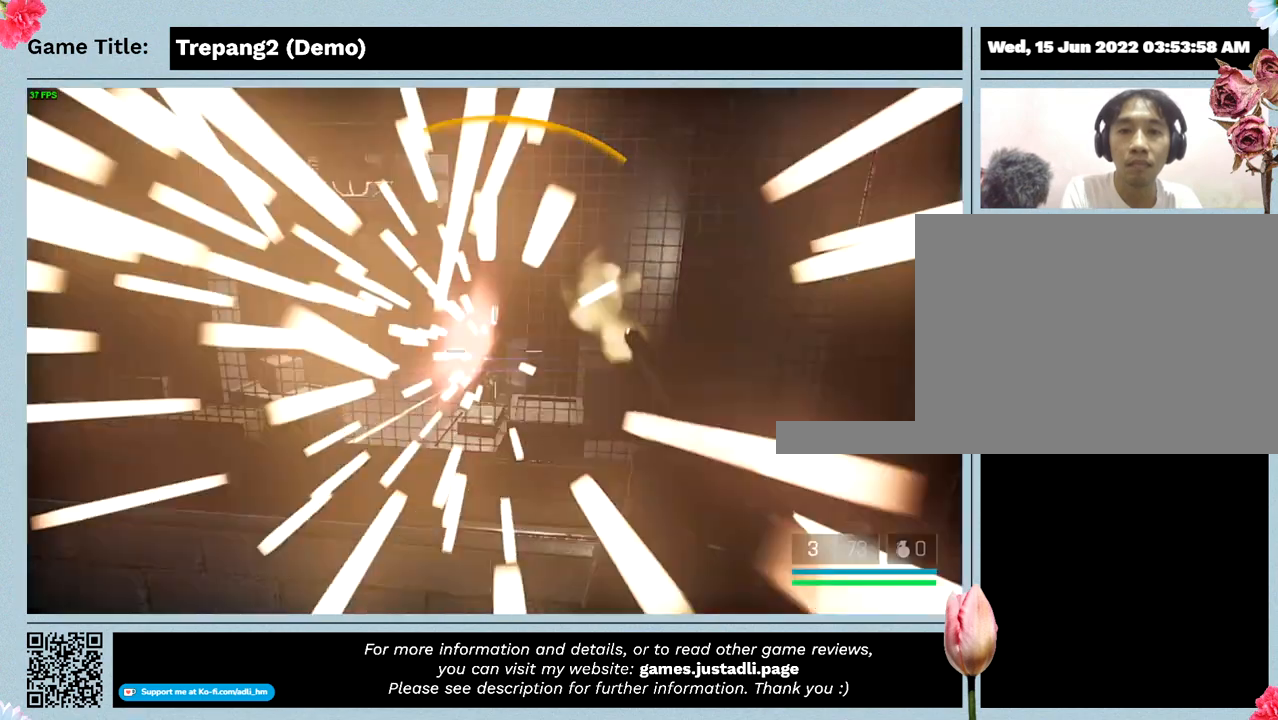
{"keys": [], "events": []}
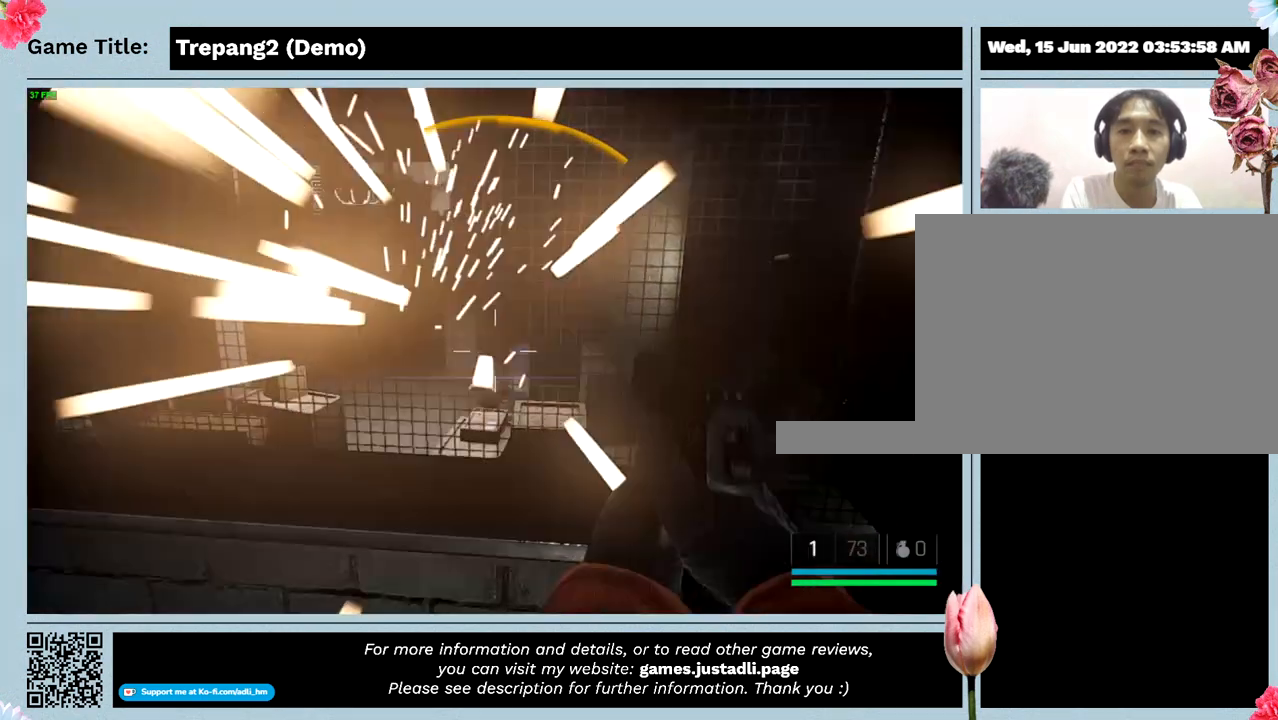
{"keys": ["d"], "events": [[367, "d", "down"]]}
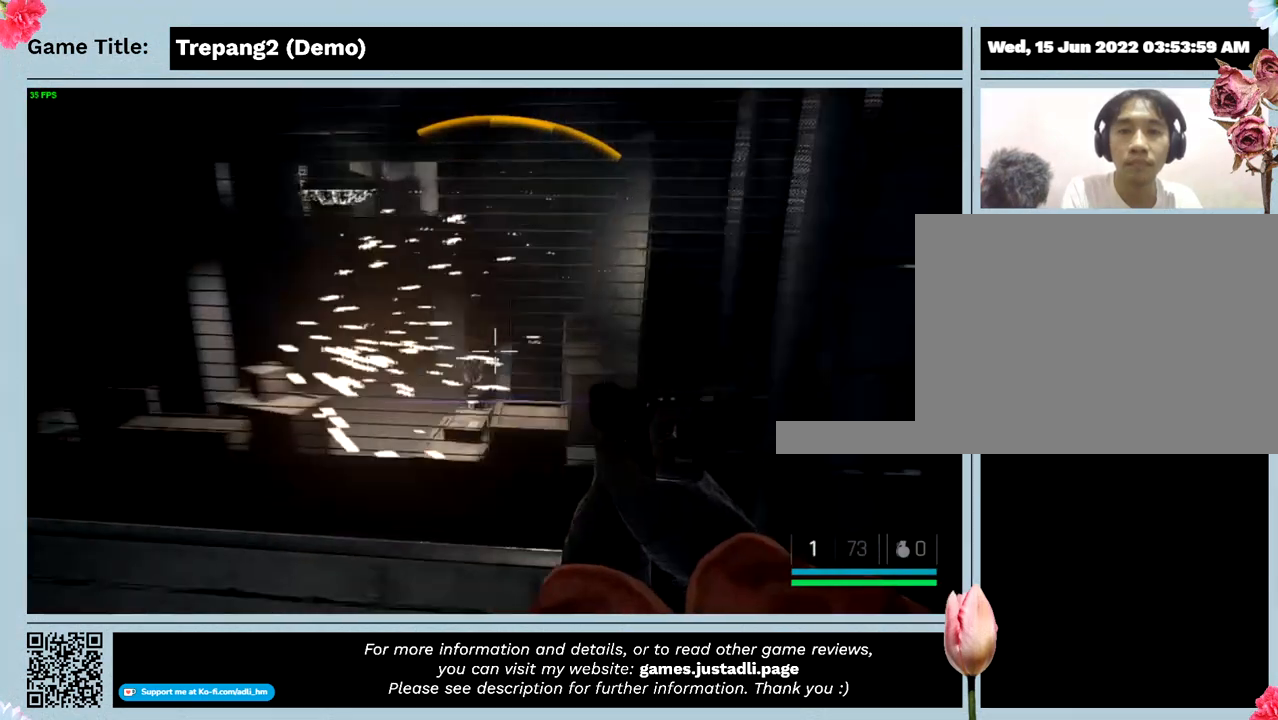
{"keys": ["d"], "events": []}
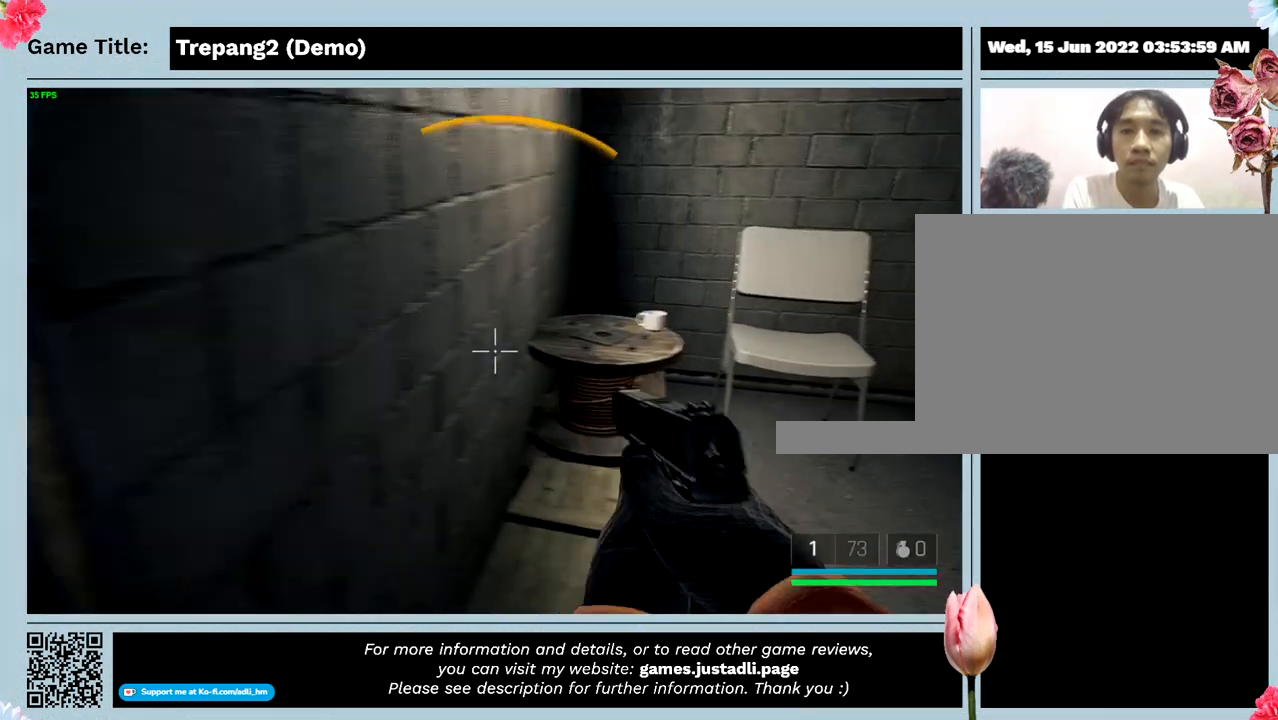
{"keys": ["d"], "events": []}
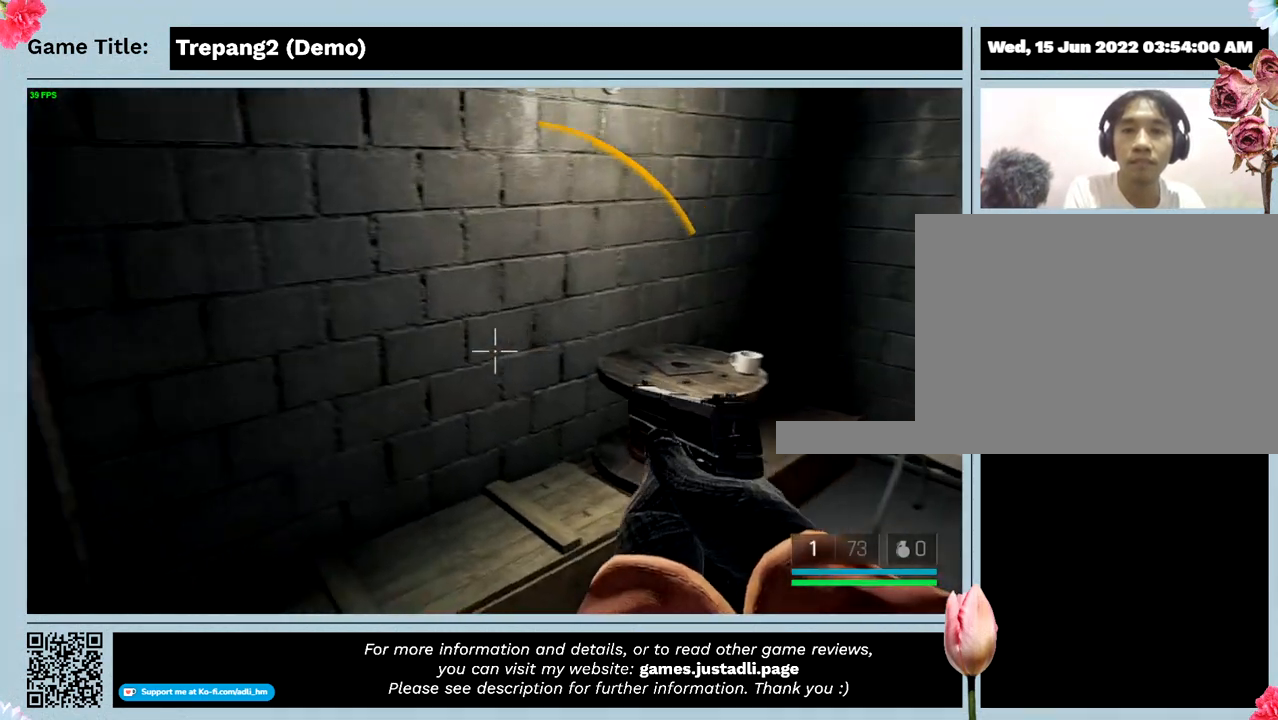
{"keys": [], "events": [[100, "d", "up"]]}
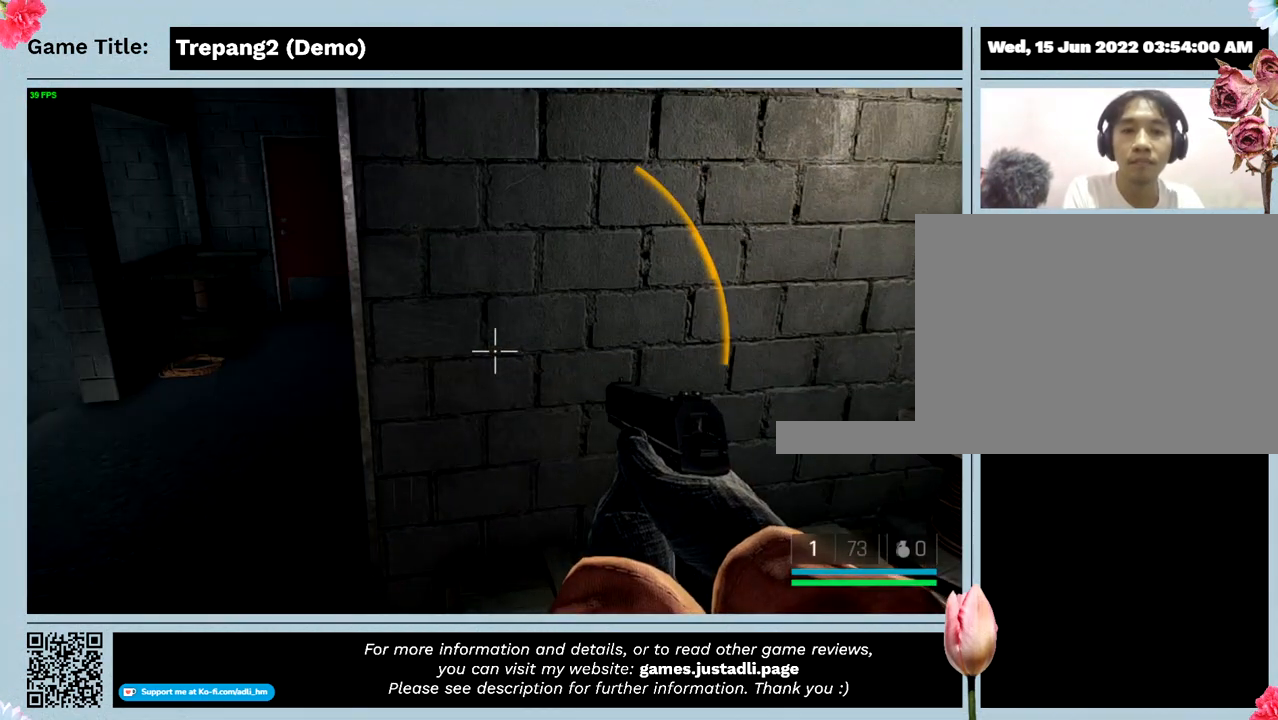
{"keys": ["r"], "events": [[400, "r", "down"]]}
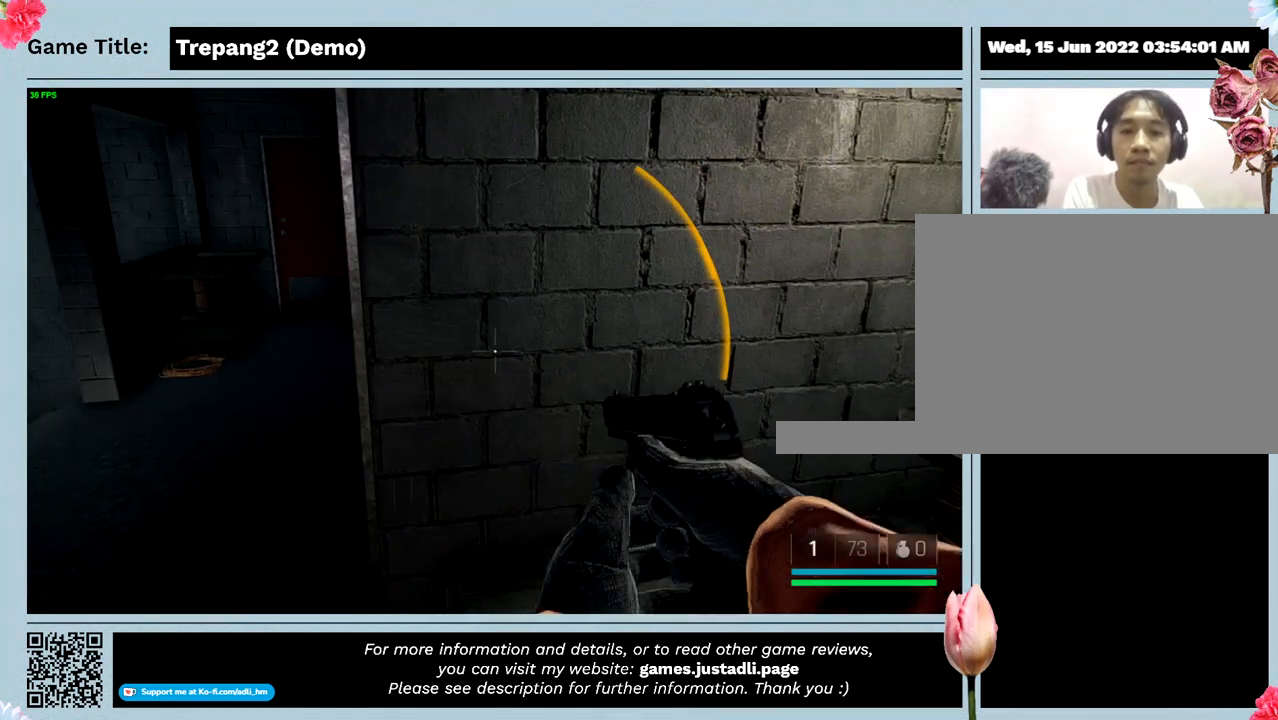
{"keys": [], "events": [[300, "r", "up"]]}
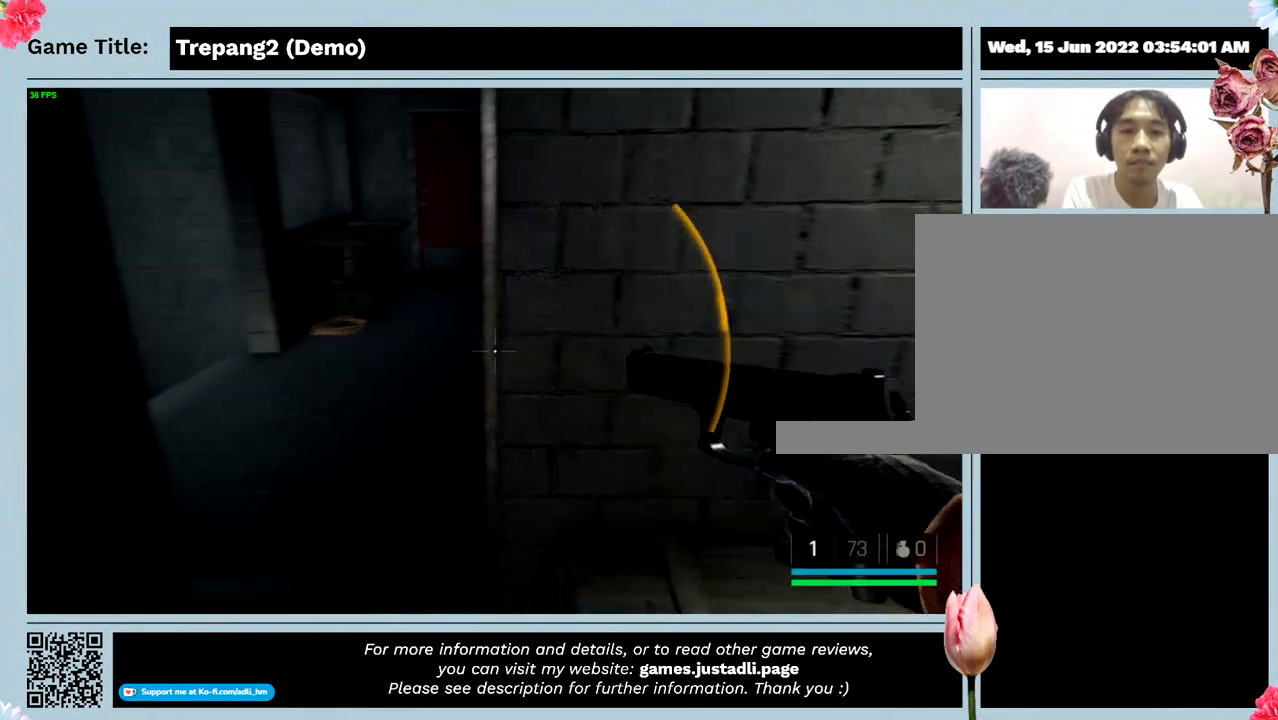
{"keys": [], "events": []}
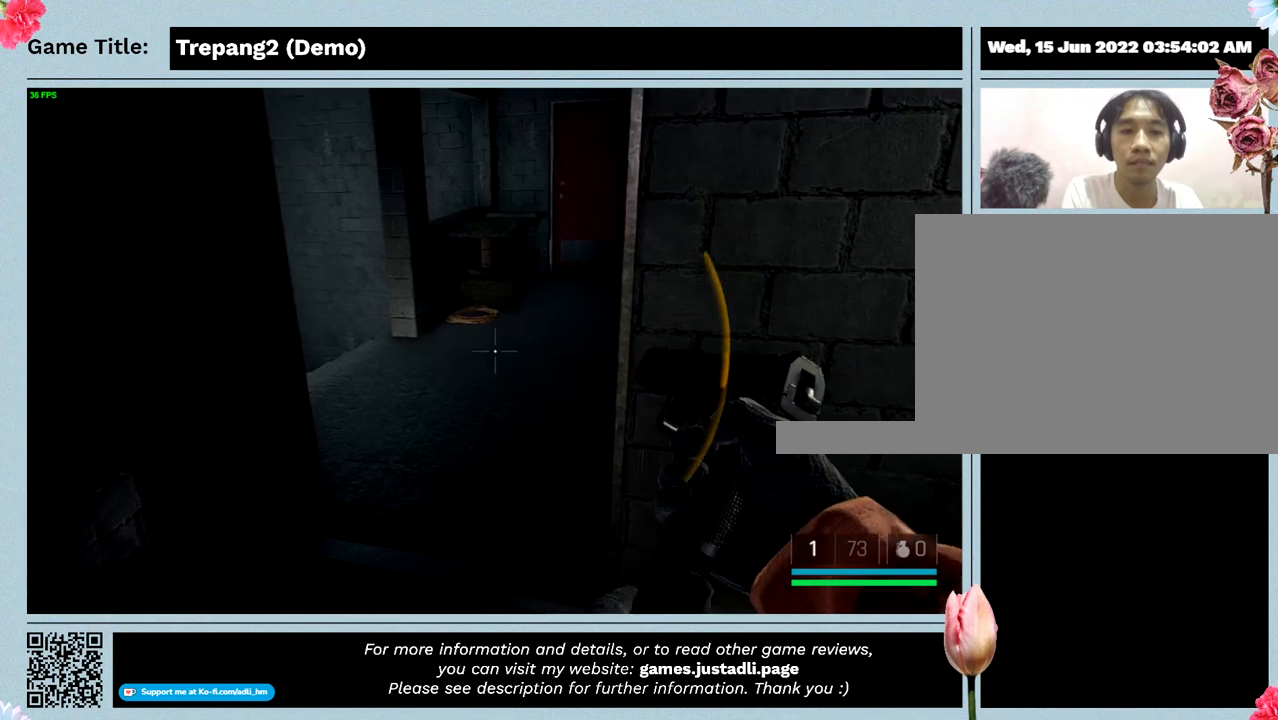
{"keys": [], "events": []}
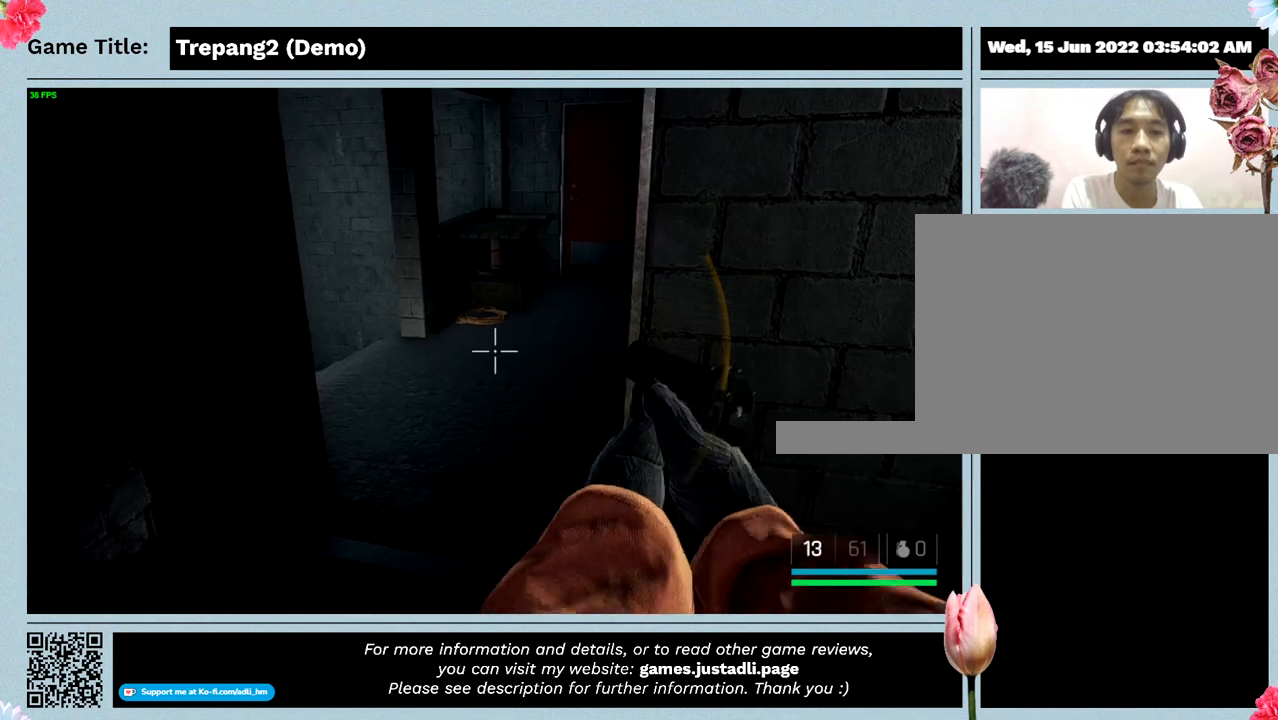
{"keys": [], "events": []}
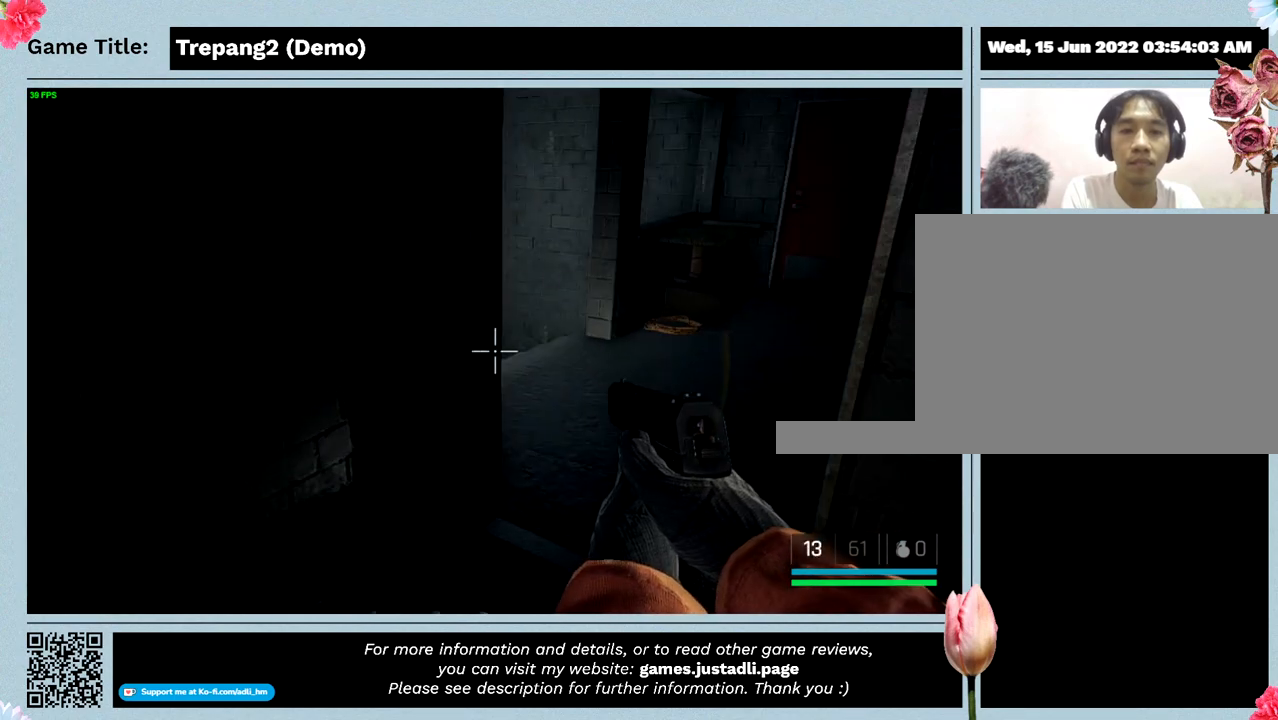
{"keys": [], "events": []}
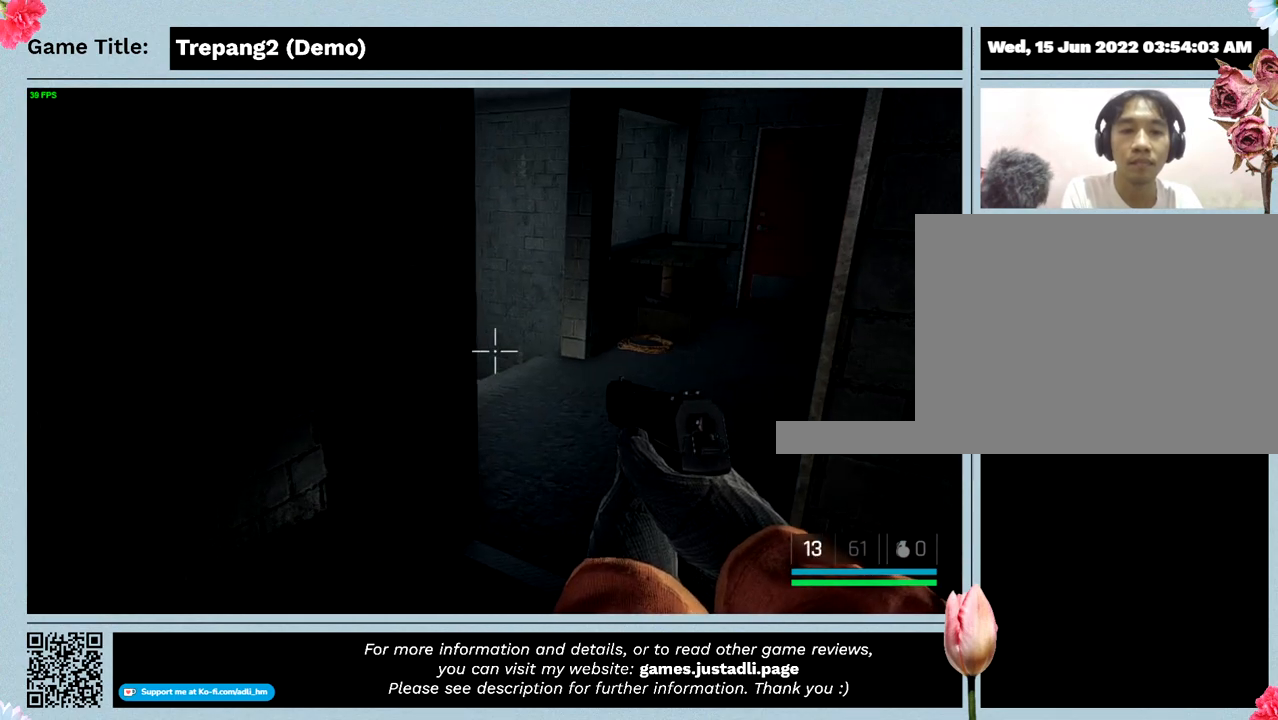
{"keys": ["w"], "events": [[333, "w", "down"]]}
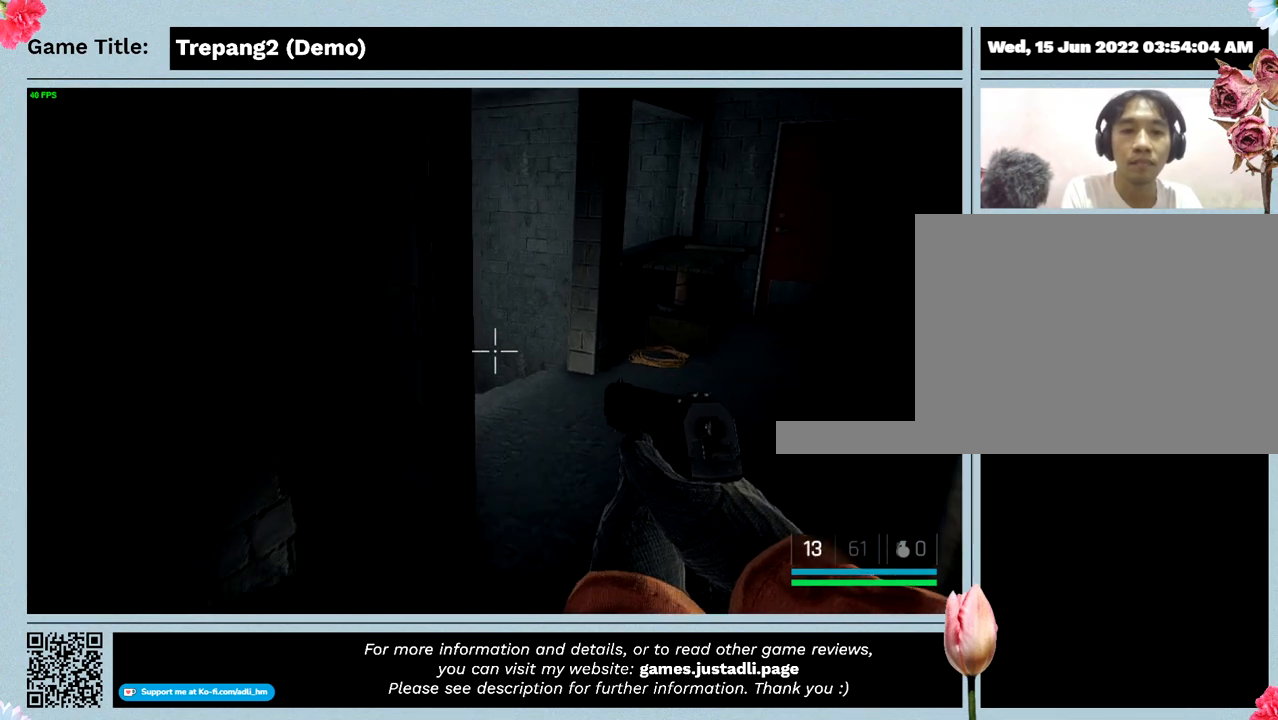
{"keys": ["w"], "events": []}
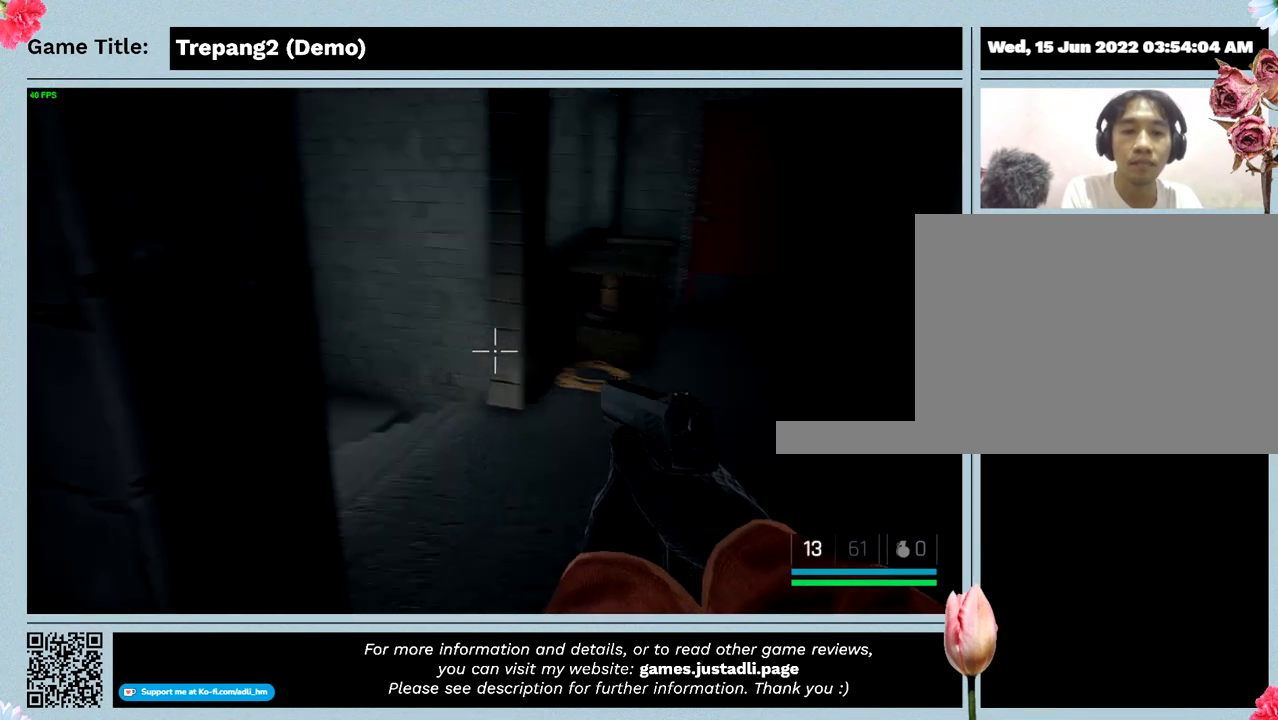
{"keys": ["w"], "events": [[33, "w", "up"], [433, "w", "down"]]}
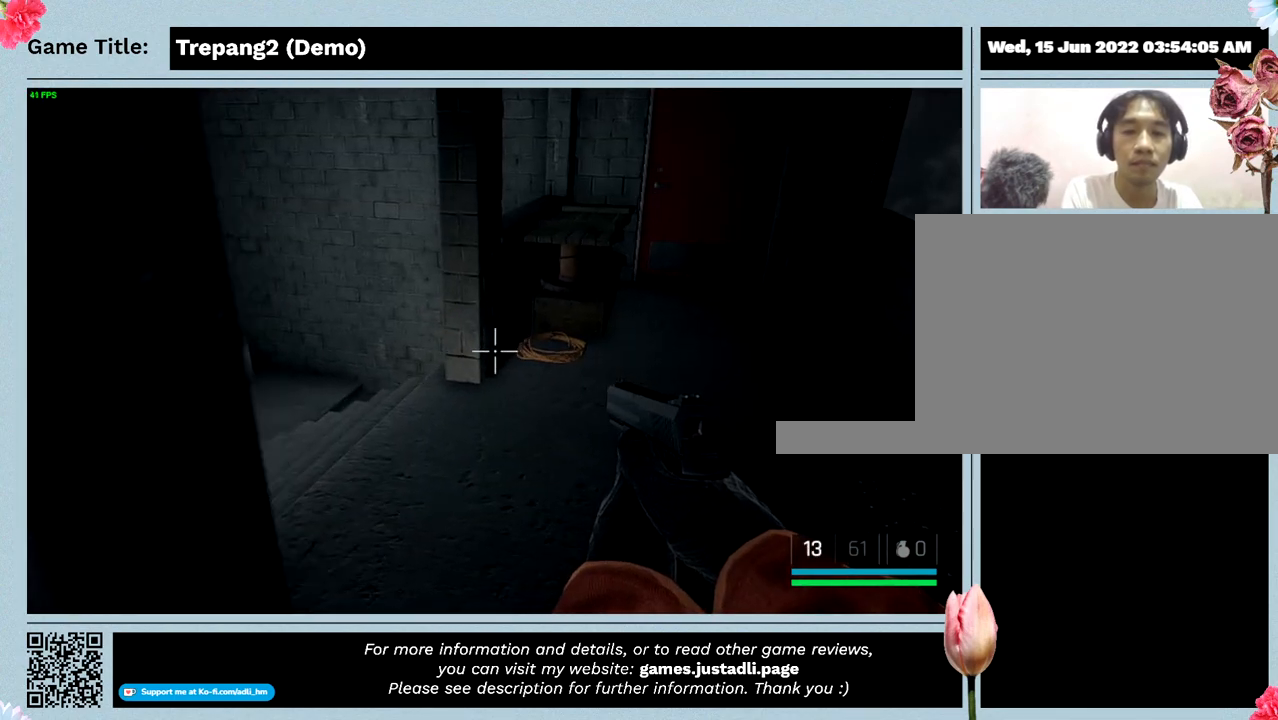
{"keys": ["w"], "events": []}
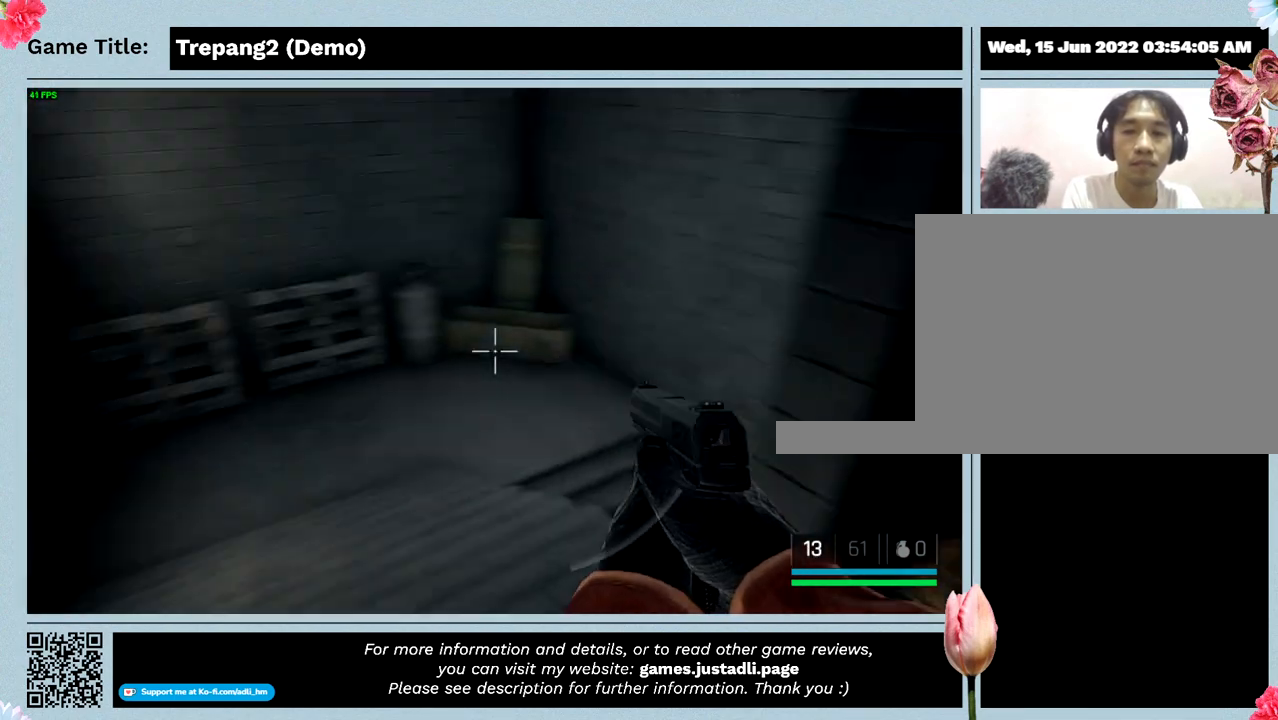
{"keys": ["w"], "events": []}
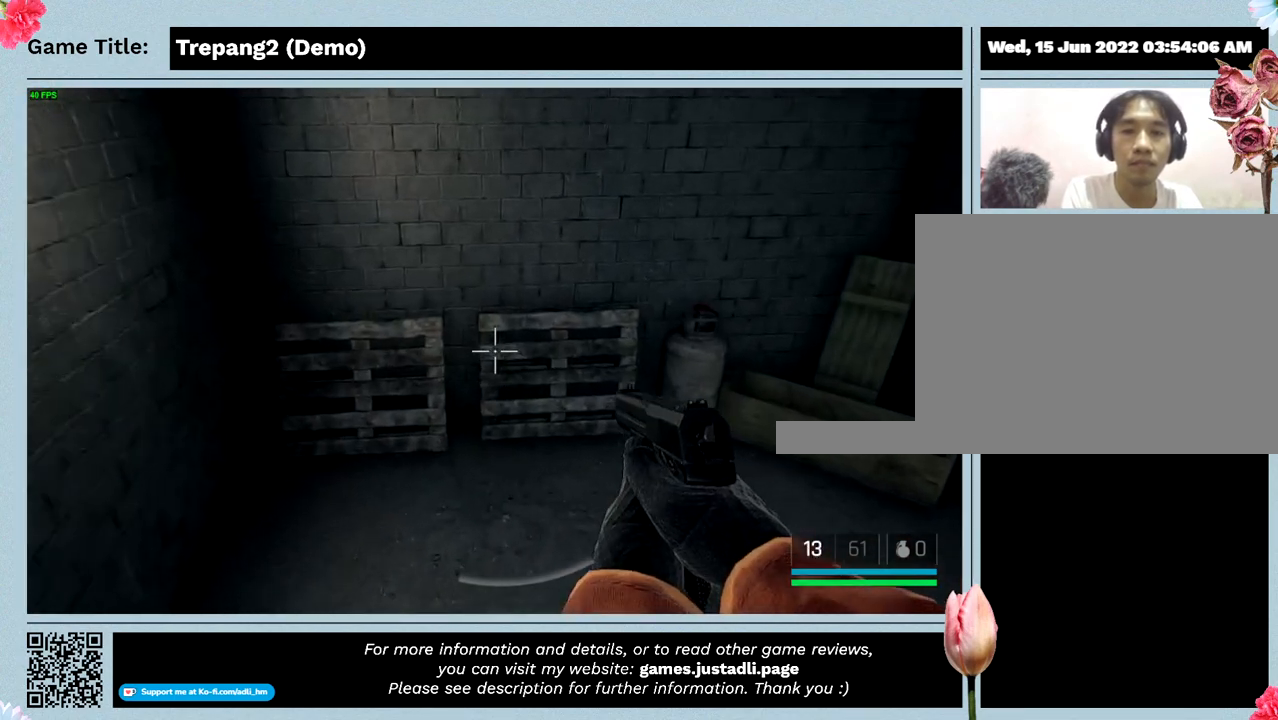
{"keys": ["w"], "events": []}
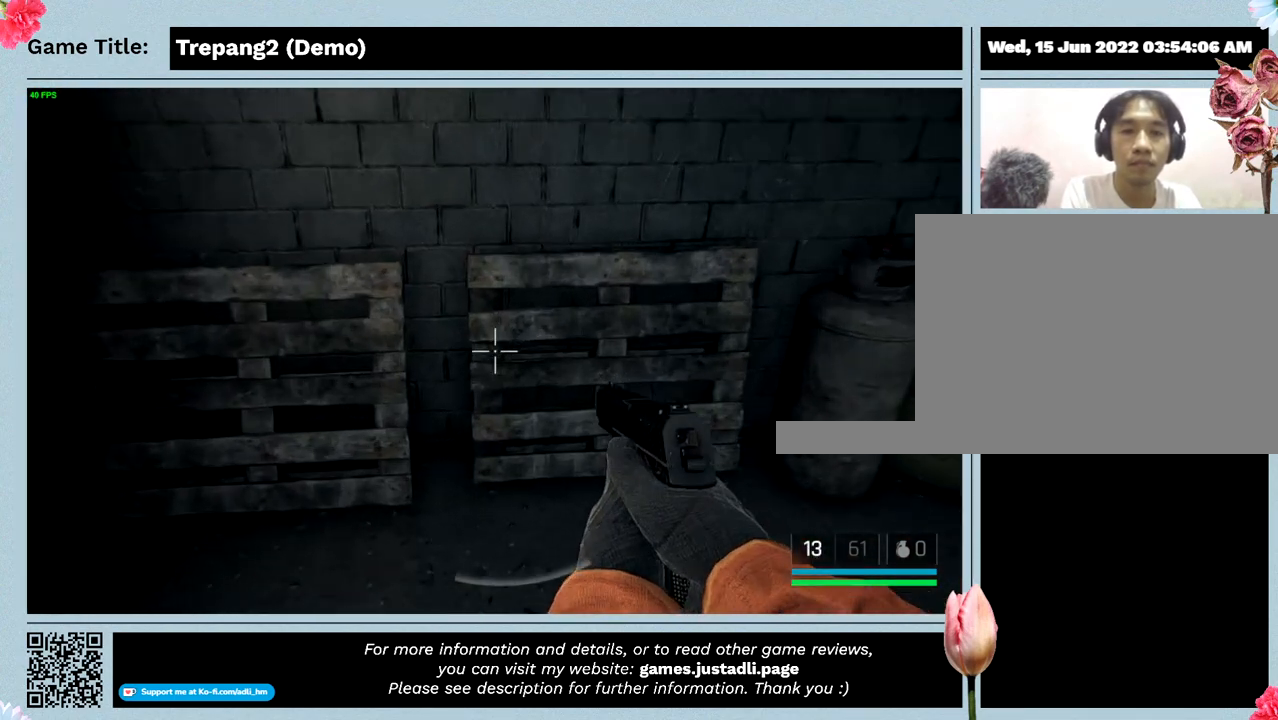
{"keys": ["w"], "events": []}
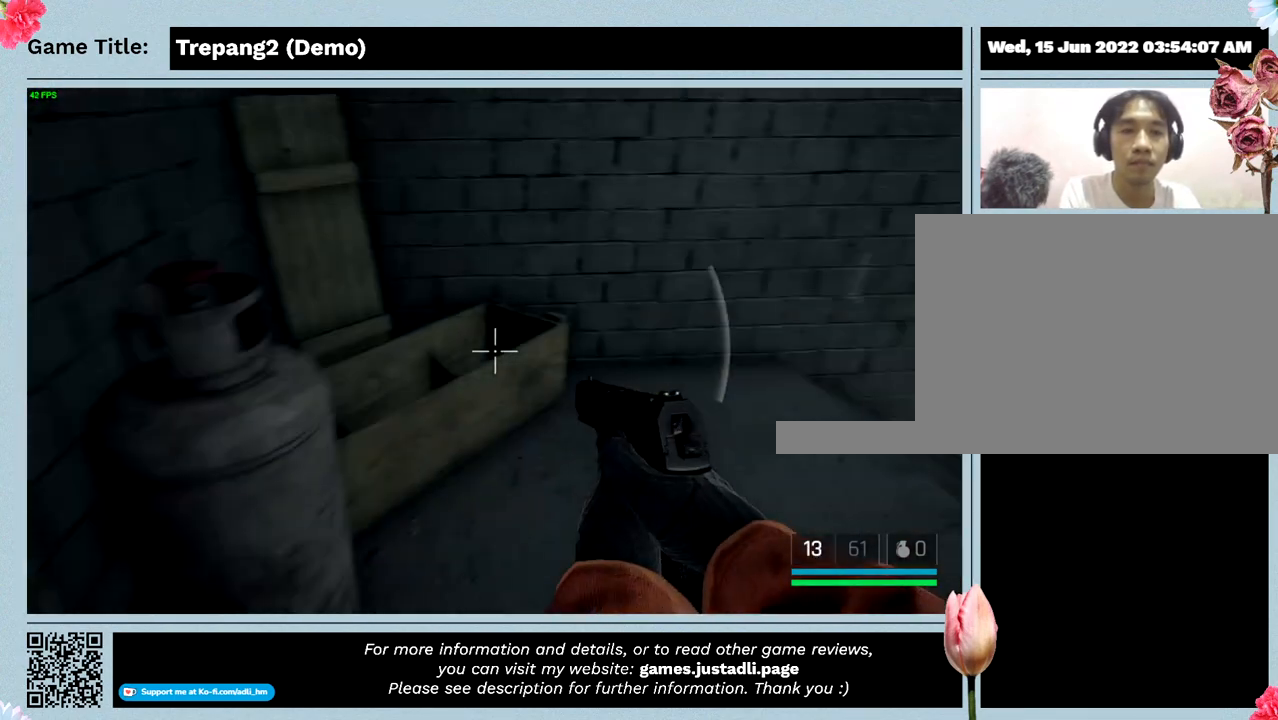
{"keys": ["w"], "events": []}
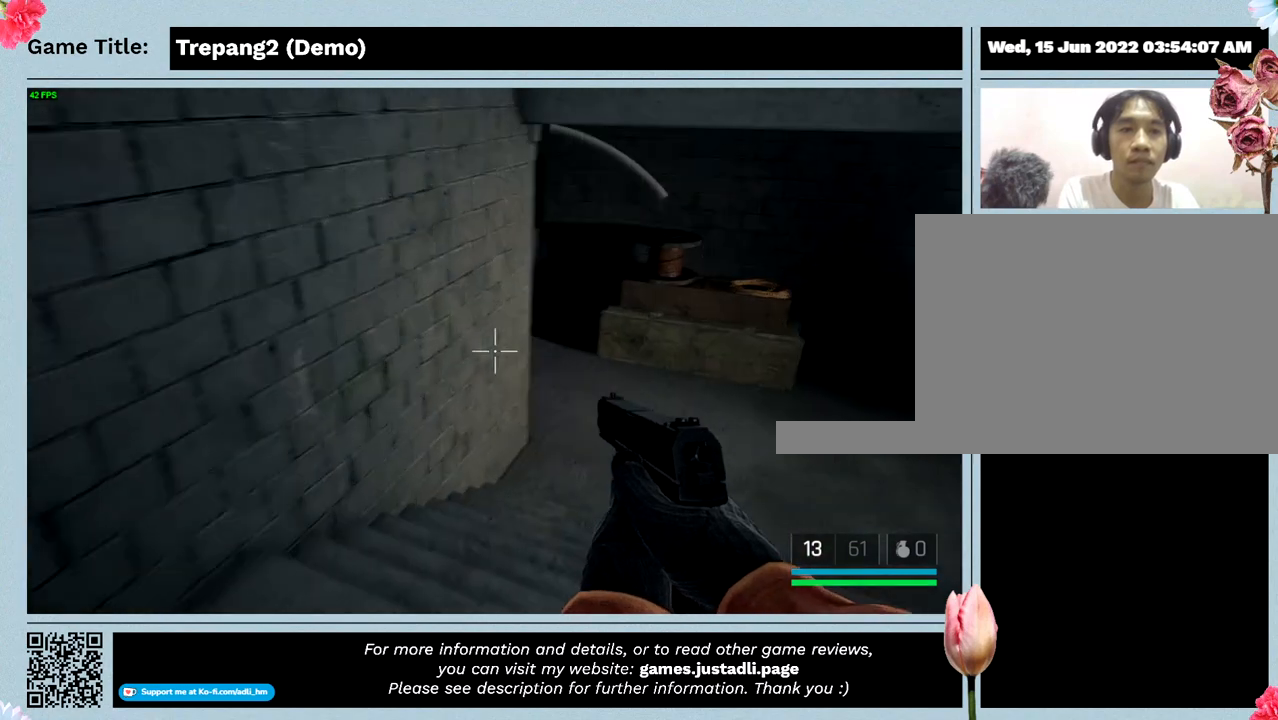
{"keys": [], "events": [[400, "w", "up"]]}